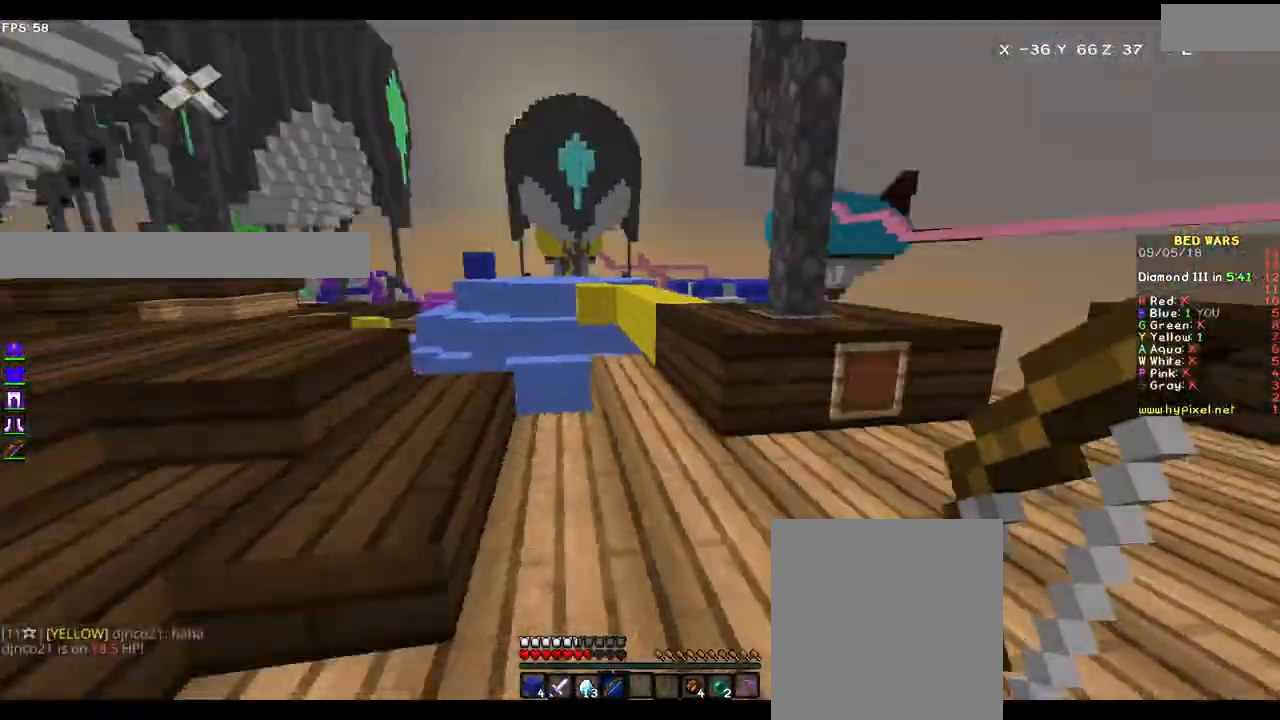
Gameplay with keyboard and mouse; each line is a JSON object with the keys and mouse buttons held at the frame after it. "events" lists presses ("down") and releases ("up") of "a", "d", "s", "w", "mouse_left" and "mouse_right" between this image and that frame as [ms after this image, input, new state], when the widget could be followed in between. "mouse_left", "mouse_right" = the "left", "right" buttons of the "mouse" list. No other keys are recorded. Fast repeated clicks can show as one long hold. Mouse movement is not recorded.
{"keys": ["d", "w"], "mouse": ["left", "right"], "events": [[17, "d", "down"], [17, "mouse_right", "down"], [33, "a", "up"], [67, "mouse_left", "down"], [67, "w", "down"]]}
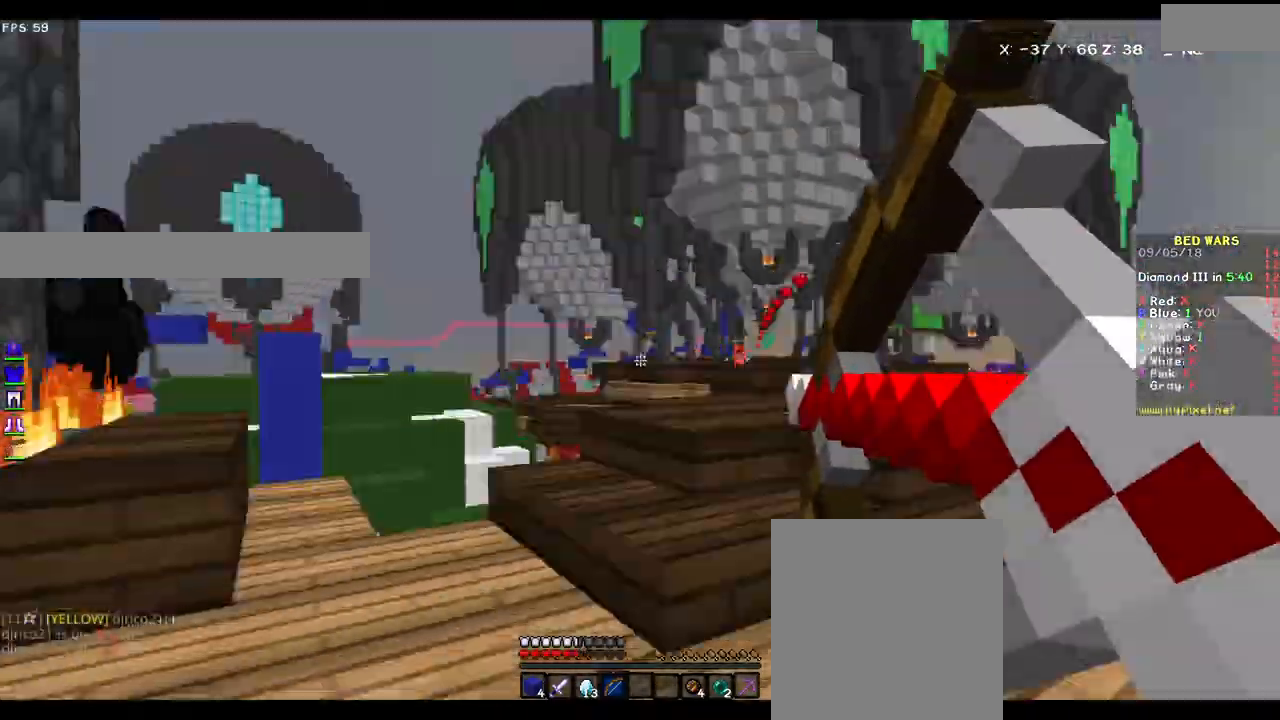
{"keys": ["a", "w"], "mouse": ["left", "right"], "events": [[67, "mouse_left", "up"], [300, "mouse_right", "up"], [367, "mouse_right", "down"], [367, "w", "up"], [417, "a", "down"], [417, "mouse_left", "down"], [433, "d", "up"], [483, "w", "down"]]}
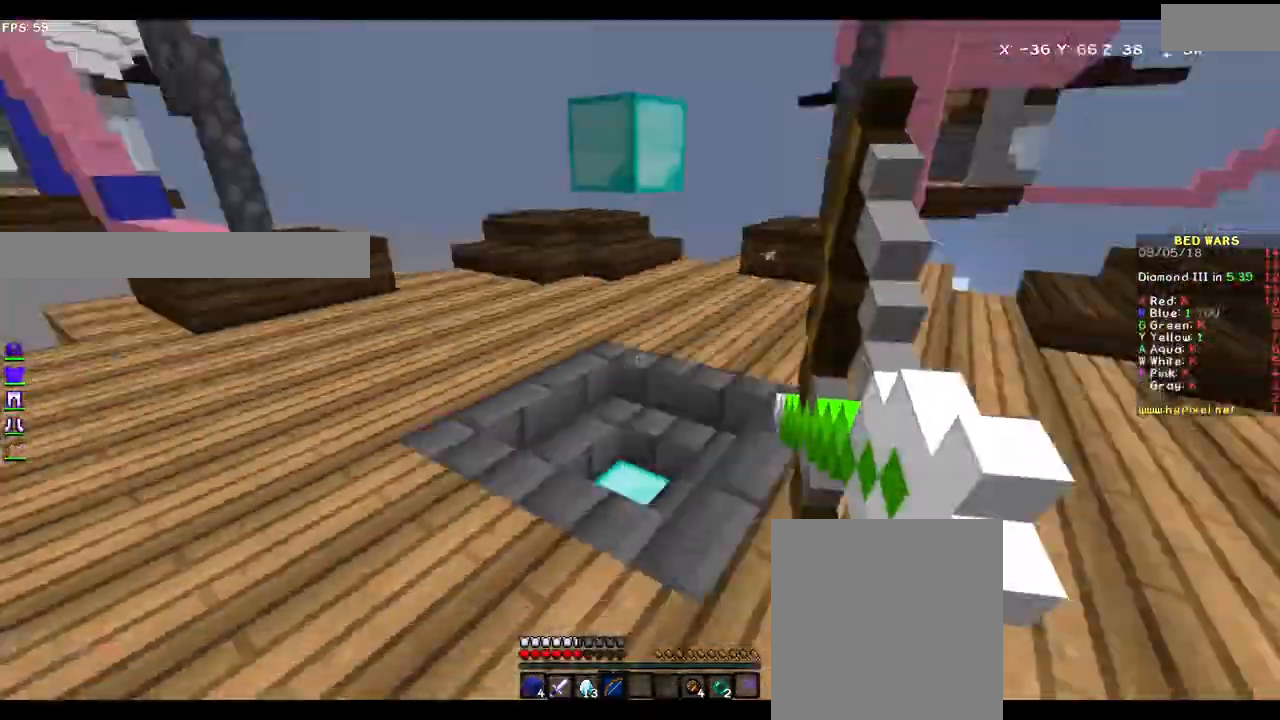
{"keys": ["a"], "mouse": ["left", "right"], "events": [[333, "w", "up"]]}
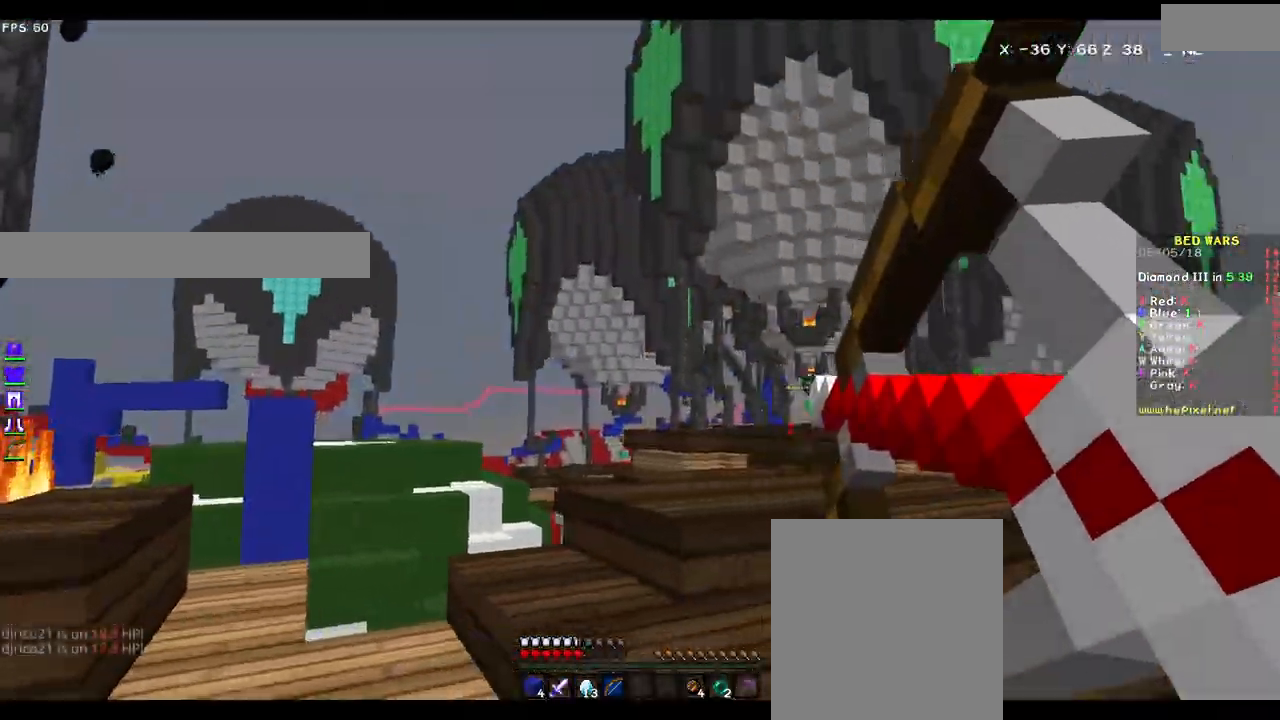
{"keys": ["d", "w"], "mouse": ["left", "right"], "events": [[83, "mouse_left", "up"], [333, "mouse_right", "up"], [400, "w", "down"], [467, "mouse_right", "down"], [483, "a", "up"], [483, "d", "down"], [483, "mouse_left", "down"]]}
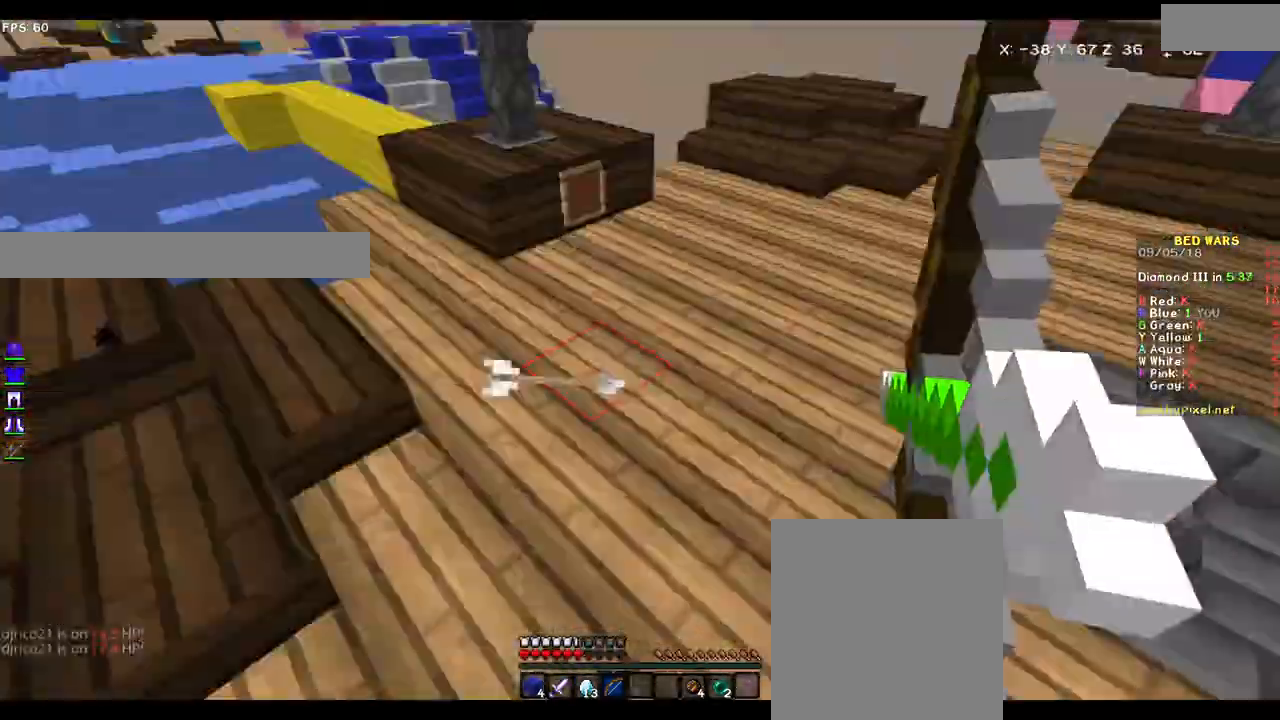
{"keys": ["w"], "mouse": ["right"], "events": [[267, "d", "up"], [483, "mouse_left", "up"]]}
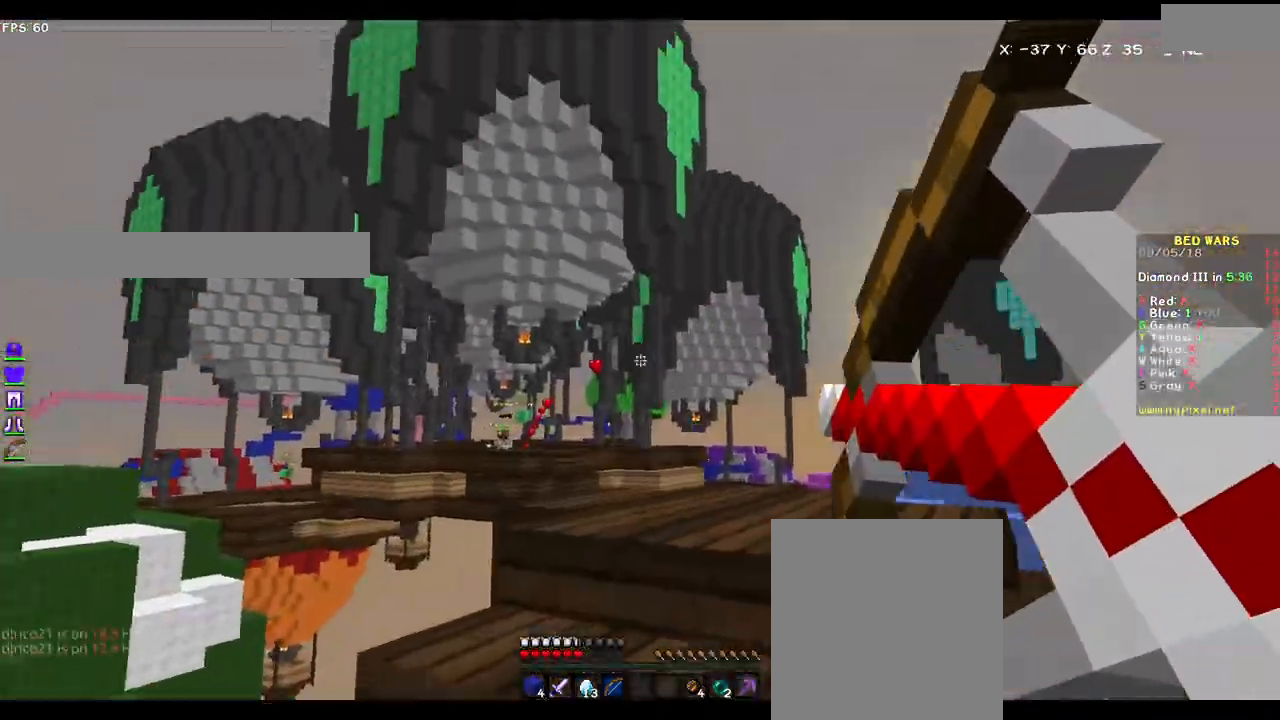
{"keys": ["a", "s"], "mouse": ["left", "right"], "events": [[33, "d", "down"], [133, "mouse_right", "up"], [233, "mouse_right", "down"], [250, "a", "down"], [250, "d", "up"], [250, "mouse_left", "down"], [317, "w", "up"], [383, "s", "down"]]}
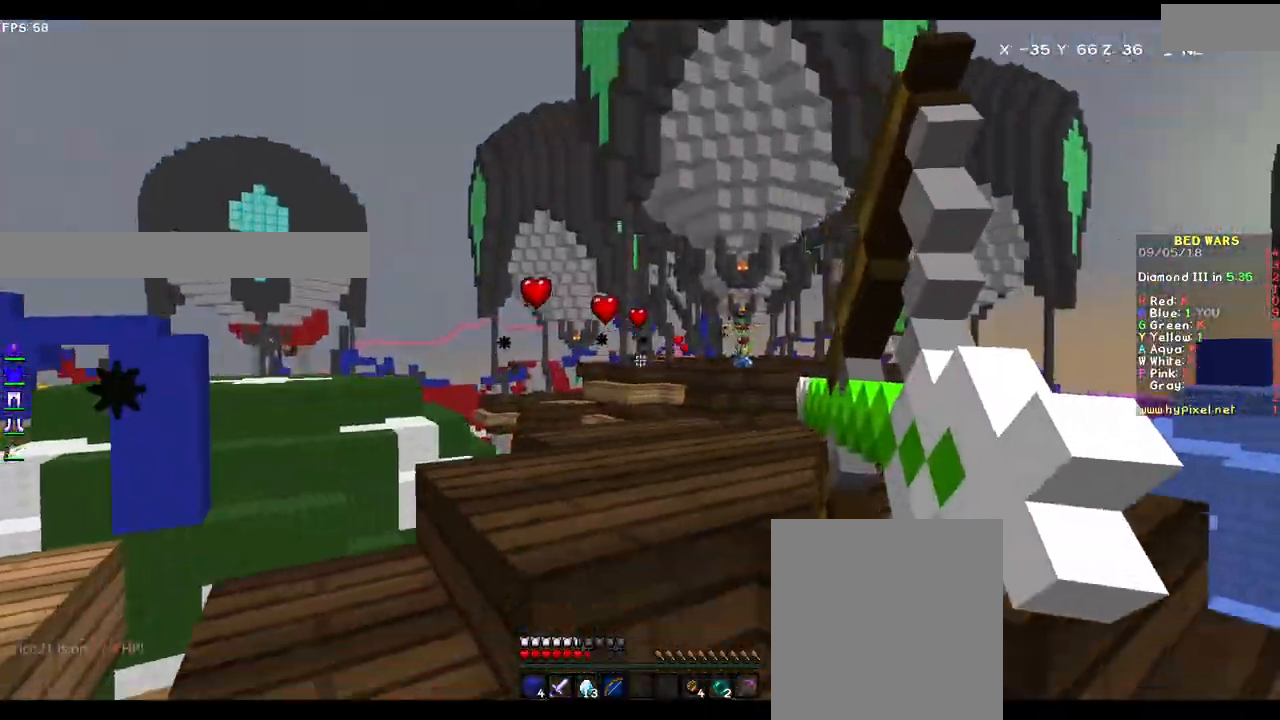
{"keys": ["a", "w"], "mouse": ["left", "right"], "events": [[283, "mouse_left", "up"], [333, "mouse_right", "up"], [367, "s", "up"], [367, "w", "down"], [383, "mouse_right", "down"], [417, "mouse_left", "down"]]}
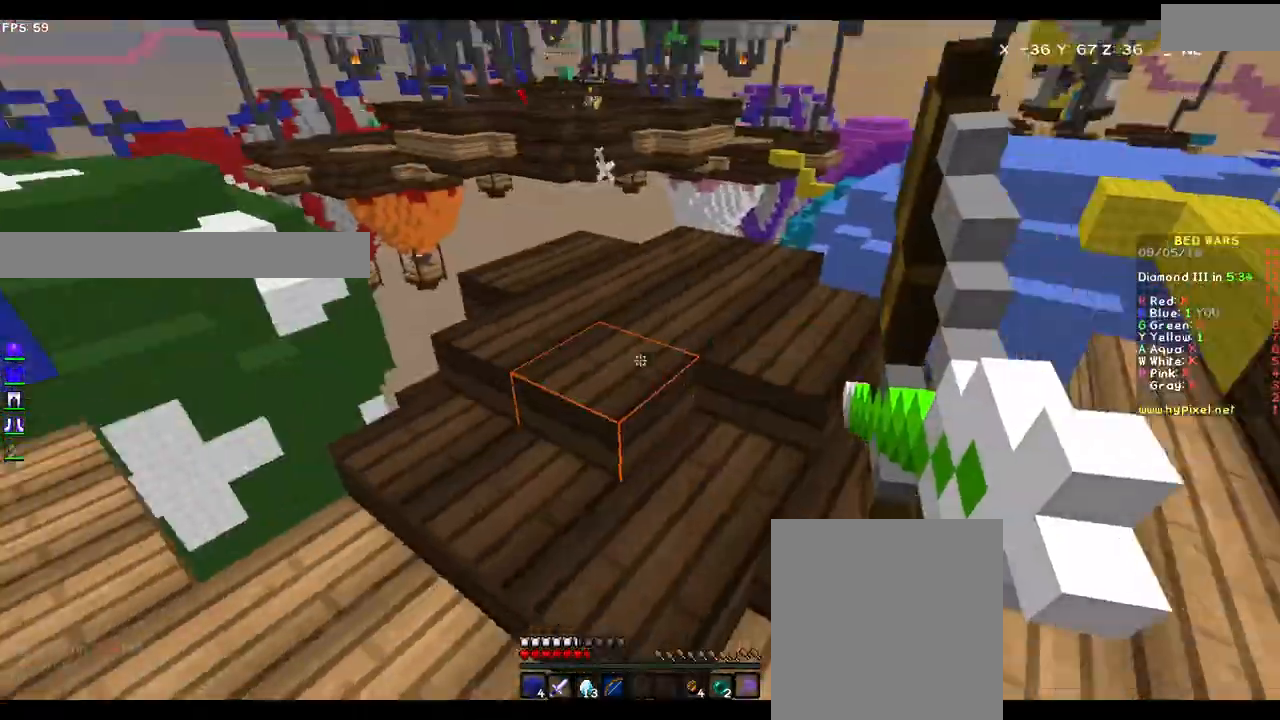
{"keys": [], "mouse": ["left", "right"], "events": [[17, "a", "up"], [317, "w", "up"]]}
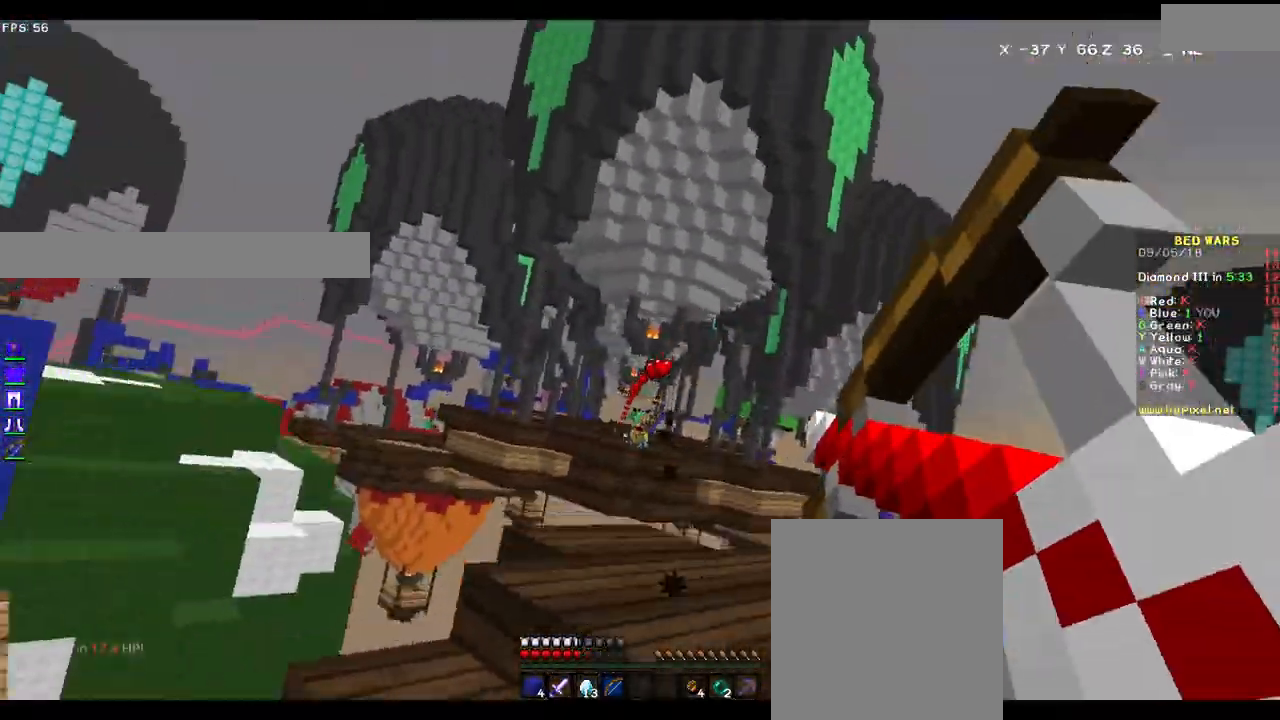
{"keys": ["a", "s"], "mouse": ["left", "right"], "events": [[17, "d", "down"], [33, "mouse_left", "up"], [67, "mouse_right", "up"], [83, "mouse_right", "down"], [83, "w", "down"], [133, "mouse_left", "down"], [167, "a", "down"], [167, "d", "up"], [233, "w", "up"], [317, "s", "down"]]}
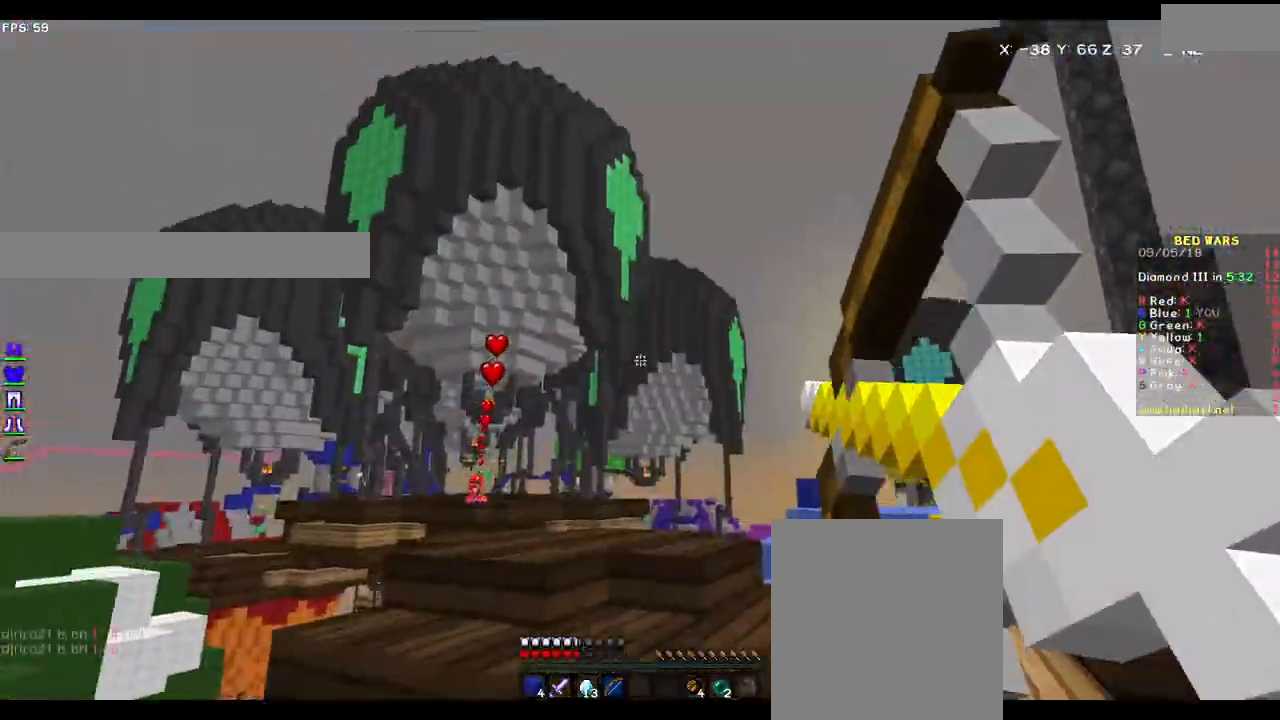
{"keys": ["w"], "mouse": ["left", "right"], "events": [[33, "s", "up"], [183, "mouse_left", "up"], [217, "mouse_right", "up"], [217, "w", "down"], [267, "a", "up"], [267, "mouse_left", "down"], [267, "mouse_right", "down"], [350, "d", "down"], [417, "d", "up"]]}
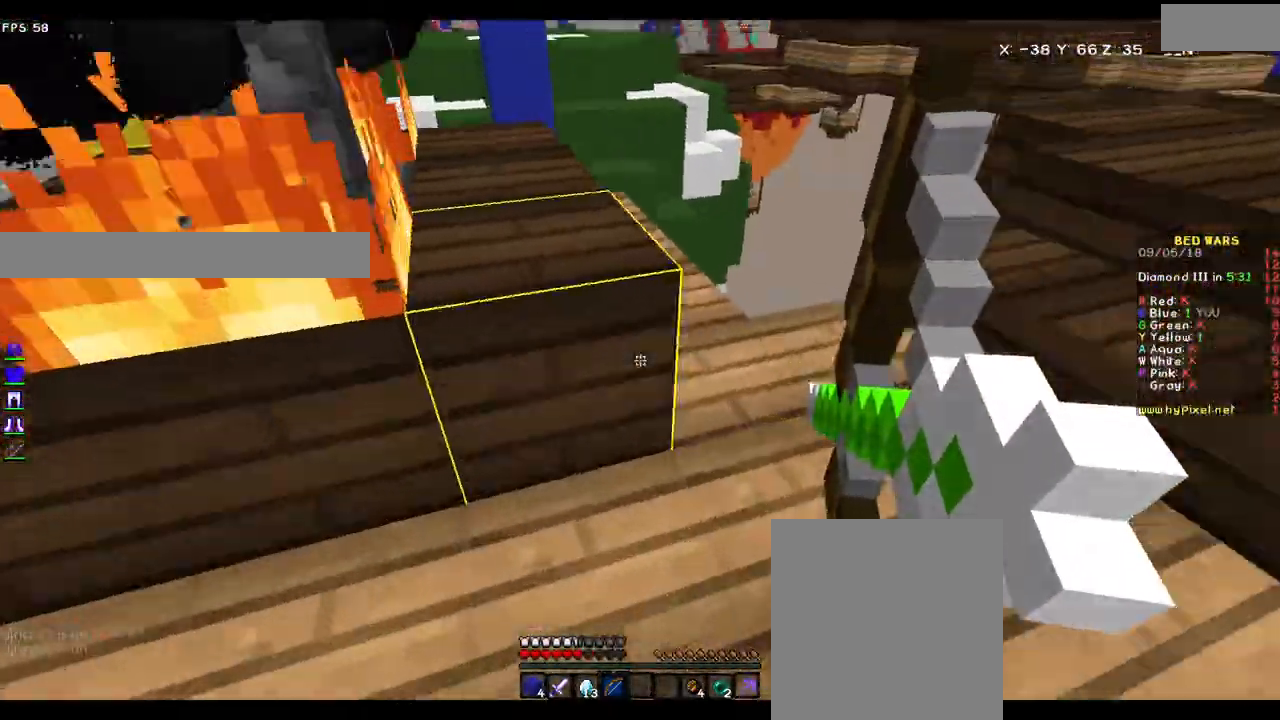
{"keys": ["w"], "mouse": ["left", "right"], "events": [[117, "a", "down"], [133, "w", "up"], [283, "a", "up"], [350, "w", "down"], [367, "d", "down"], [417, "d", "up"]]}
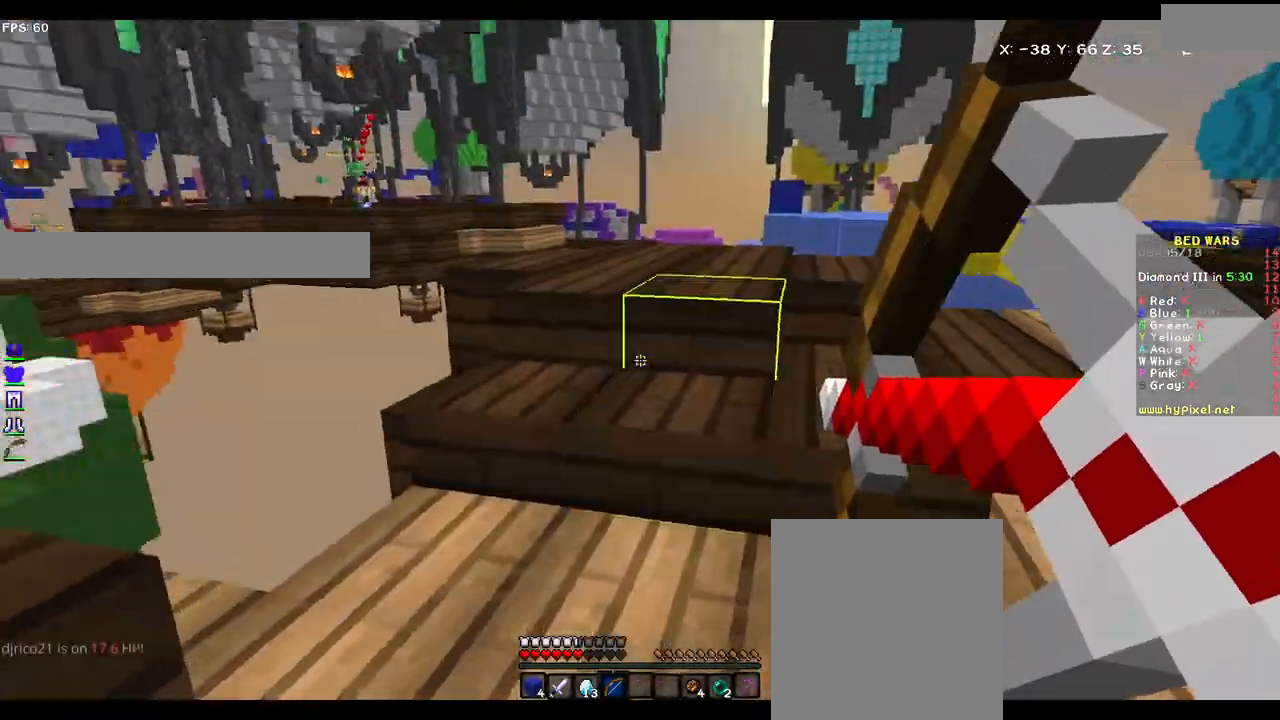
{"keys": [], "mouse": [], "events": [[217, "mouse_left", "up"], [217, "w", "up"], [233, "mouse_right", "up"]]}
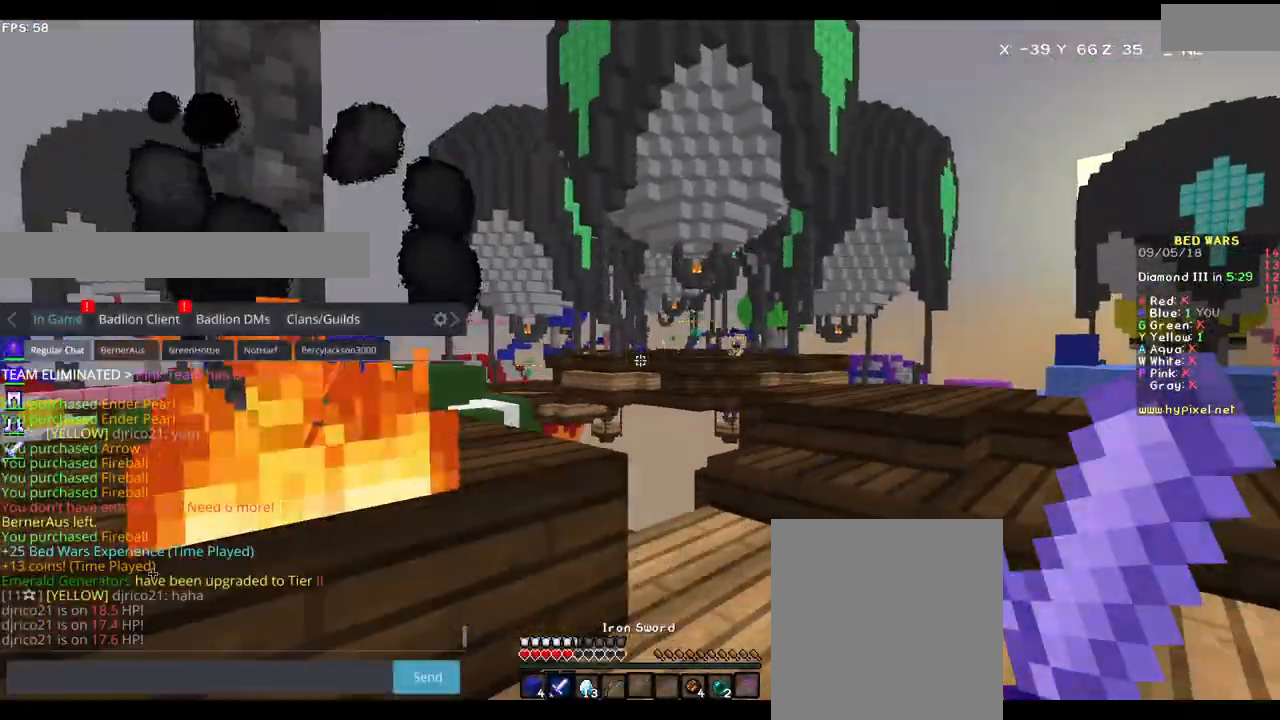
{"keys": ["w"], "mouse": [], "events": [[233, "w", "down"]]}
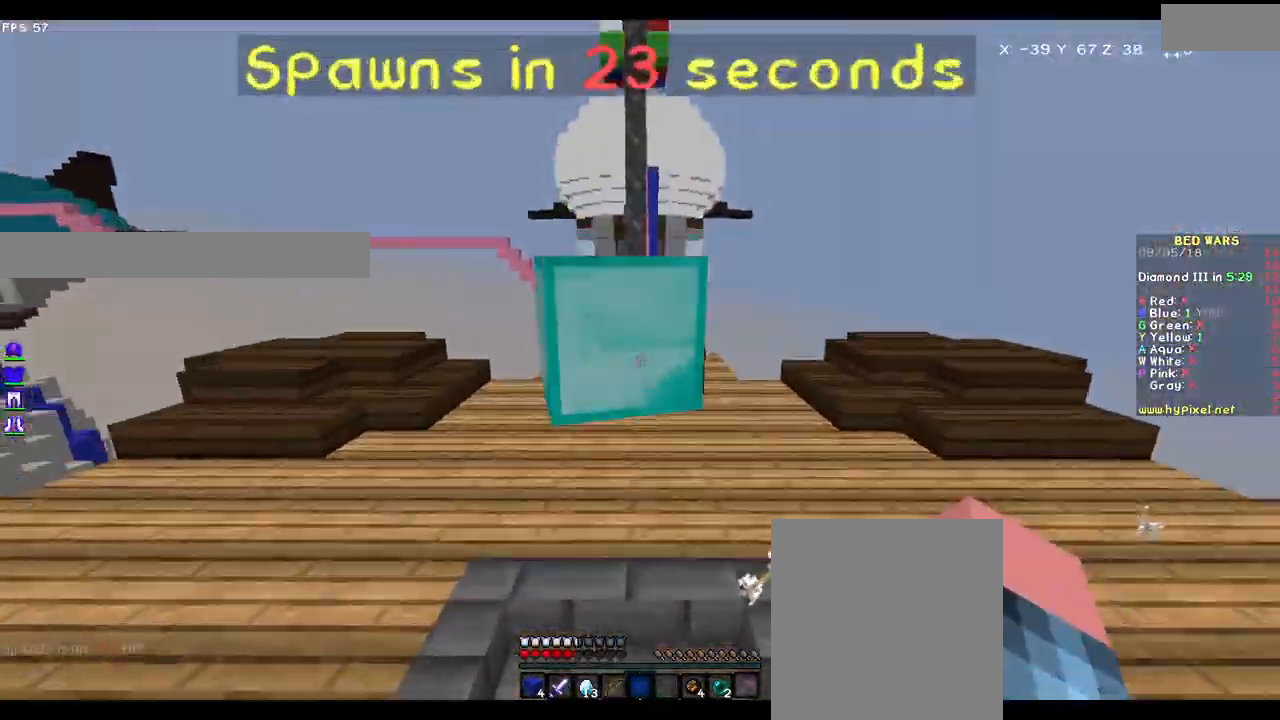
{"keys": ["w"], "mouse": [], "events": [[100, "w", "up"], [167, "s", "down"], [183, "a", "down"], [283, "s", "up"], [333, "w", "down"], [483, "a", "up"]]}
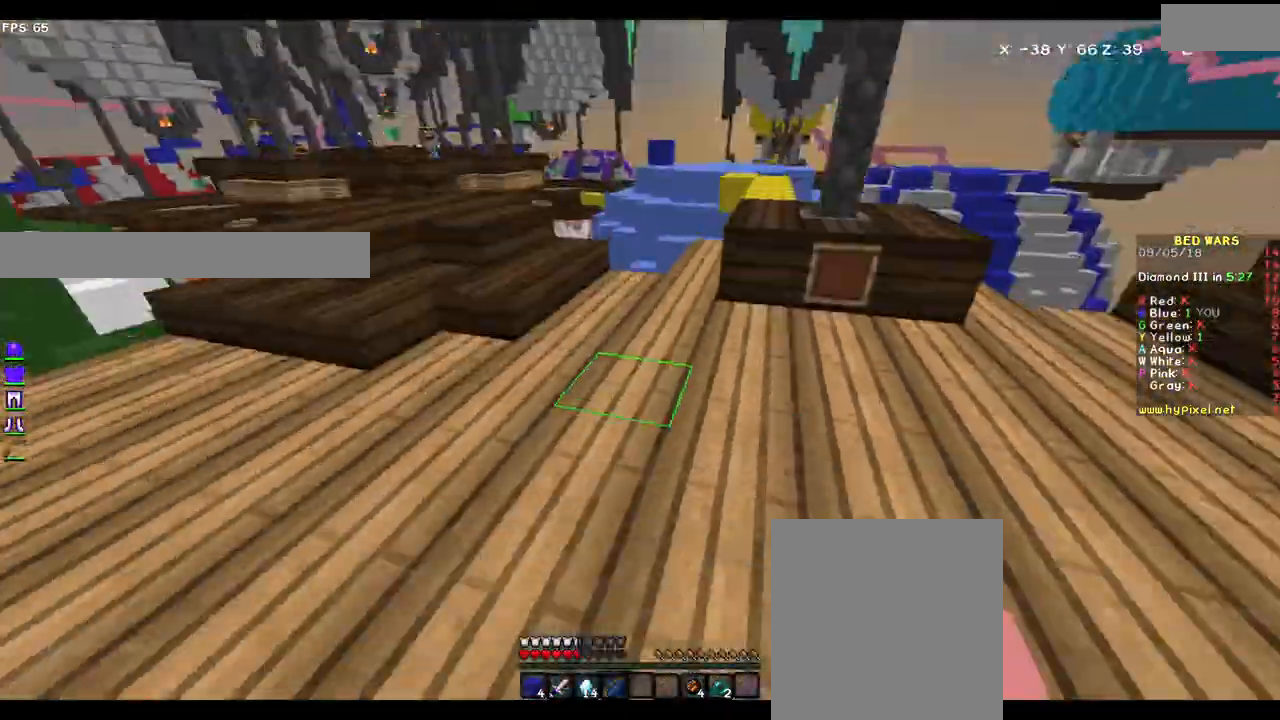
{"keys": ["a", "w"], "mouse": [], "events": [[233, "w", "up"], [367, "a", "down"], [483, "w", "down"]]}
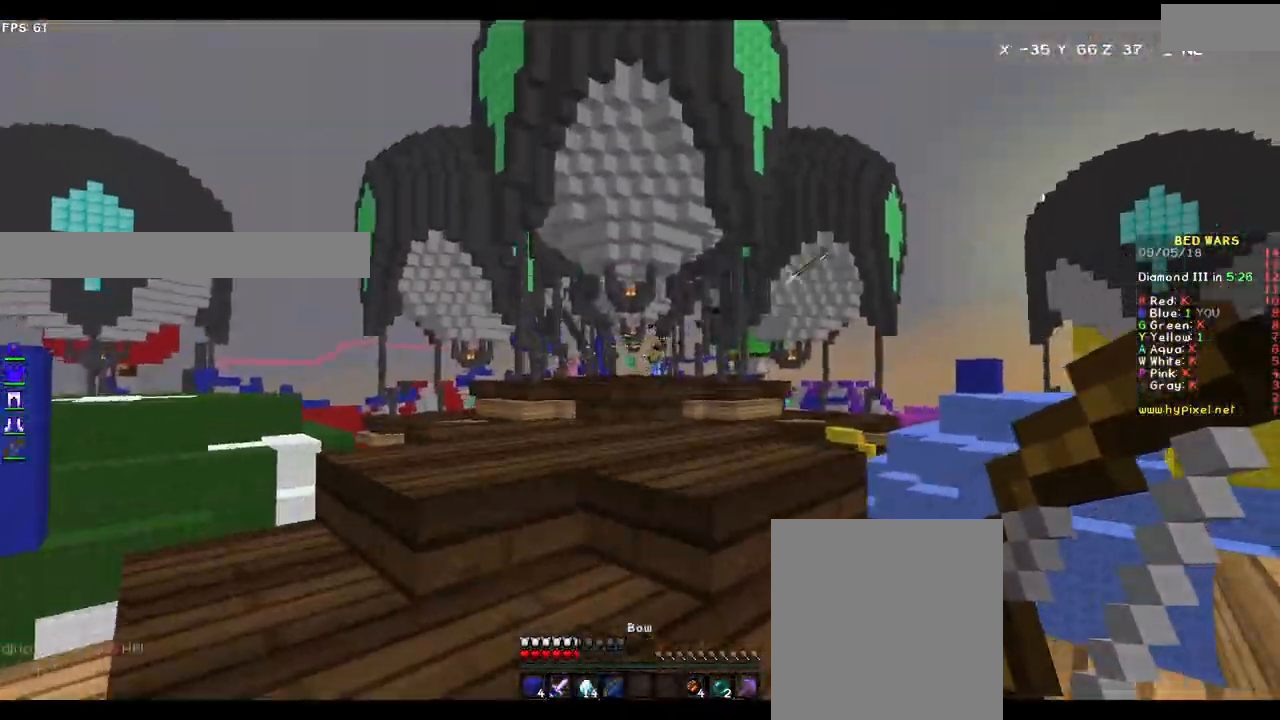
{"keys": ["d", "s"], "mouse": ["left", "right"], "events": [[33, "a", "up"], [150, "w", "up"], [267, "d", "down"], [267, "mouse_right", "down"], [283, "mouse_left", "down"], [417, "s", "down"]]}
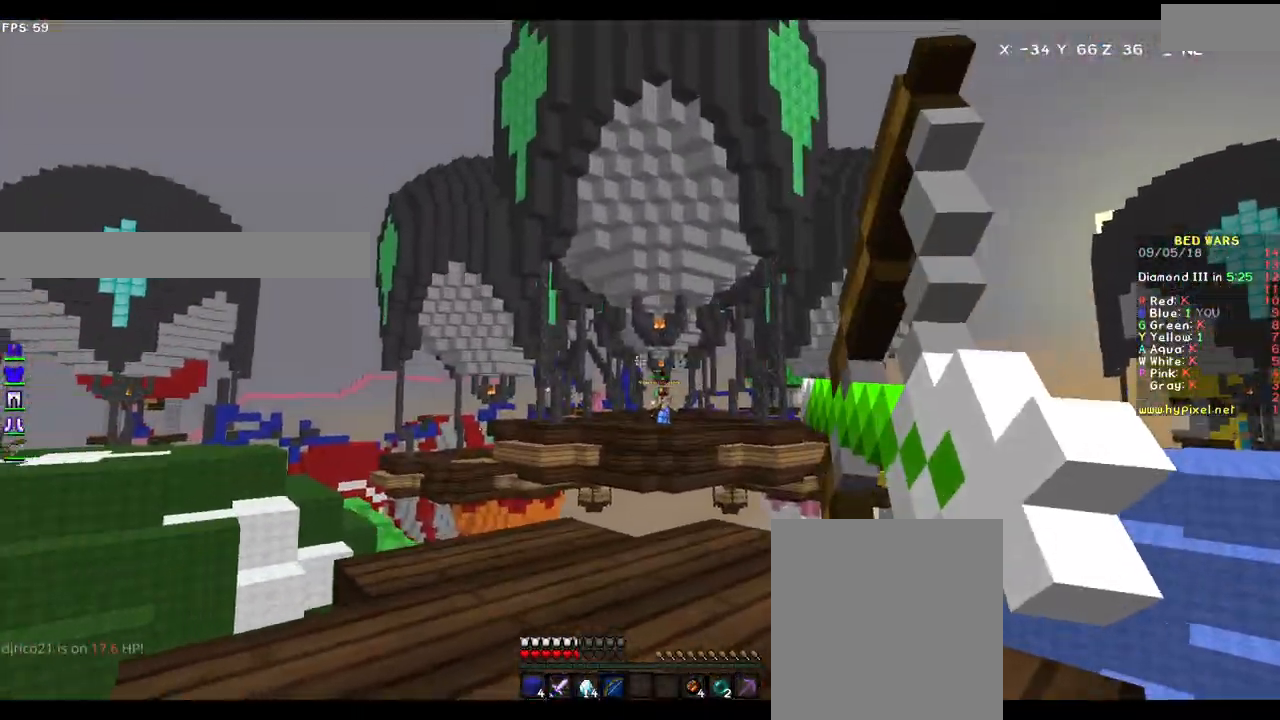
{"keys": ["w"], "mouse": ["left", "right"], "events": [[67, "a", "down"], [67, "d", "up"], [133, "mouse_left", "up"], [233, "mouse_right", "up"], [333, "mouse_right", "down"], [333, "s", "up"], [367, "a", "up"], [367, "d", "down"], [383, "mouse_left", "down"], [383, "w", "down"], [433, "d", "up"]]}
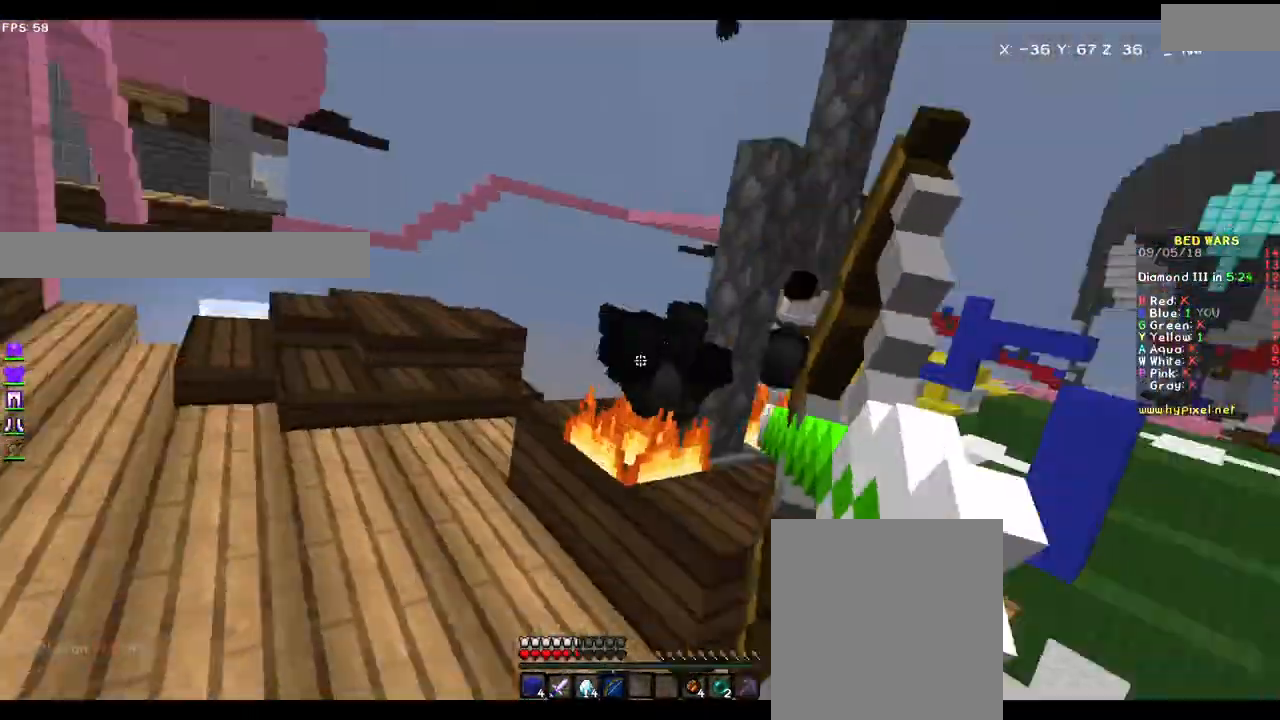
{"keys": ["d", "w"], "mouse": ["left", "right"], "events": [[117, "a", "down"], [317, "a", "up"], [383, "d", "down"]]}
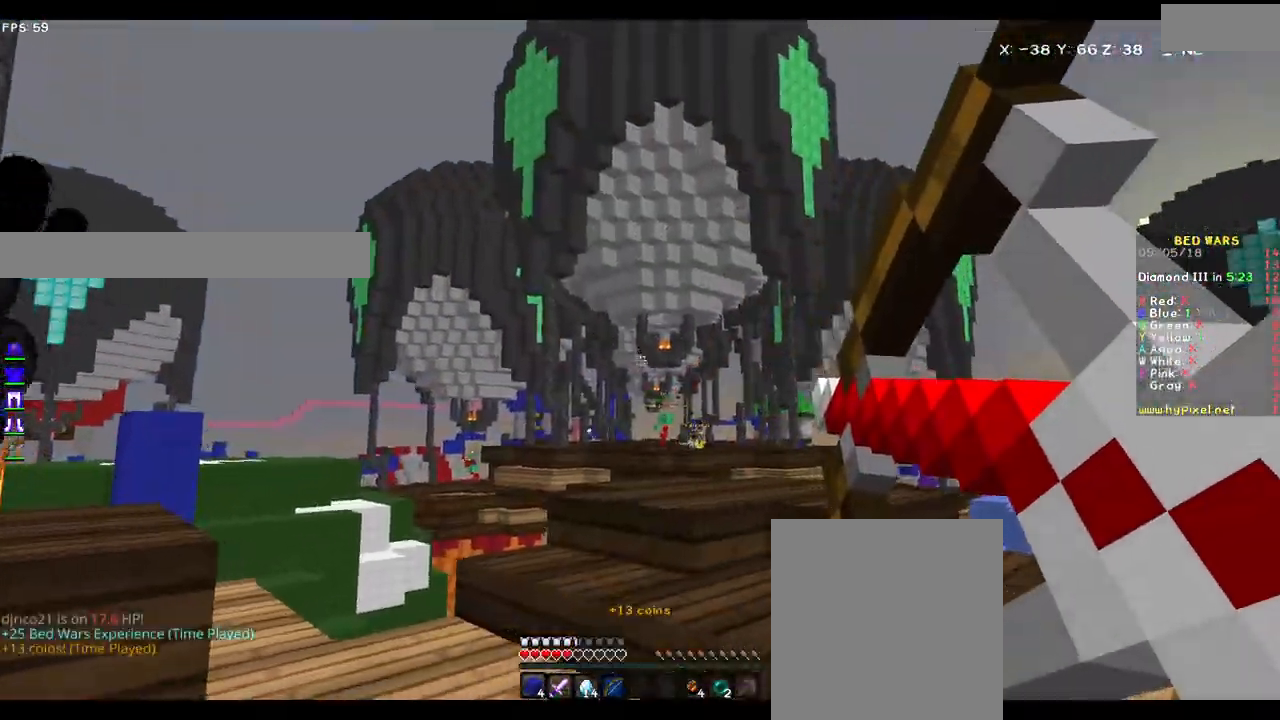
{"keys": ["a", "s"], "mouse": ["left", "right"], "events": [[50, "mouse_left", "up"], [150, "mouse_right", "up"], [183, "d", "up"], [217, "d", "down"], [233, "mouse_left", "down"], [233, "mouse_right", "down"], [283, "w", "up"], [317, "s", "down"], [367, "a", "down"], [467, "d", "up"]]}
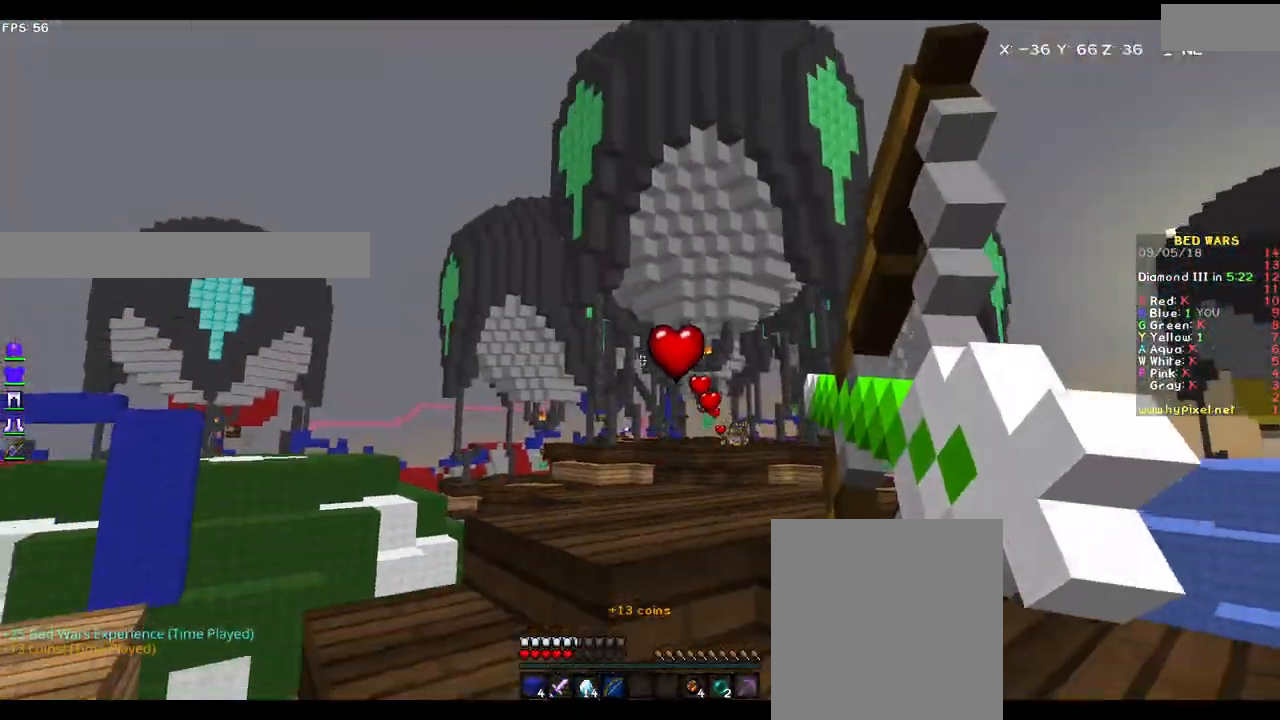
{"keys": ["a"], "mouse": ["left", "right"], "events": [[83, "s", "up"], [250, "w", "down"], [317, "a", "up"], [317, "mouse_left", "up"], [367, "d", "down"], [367, "mouse_right", "up"], [417, "a", "down"], [417, "d", "up"], [417, "mouse_right", "down"], [433, "mouse_left", "down"], [483, "w", "up"]]}
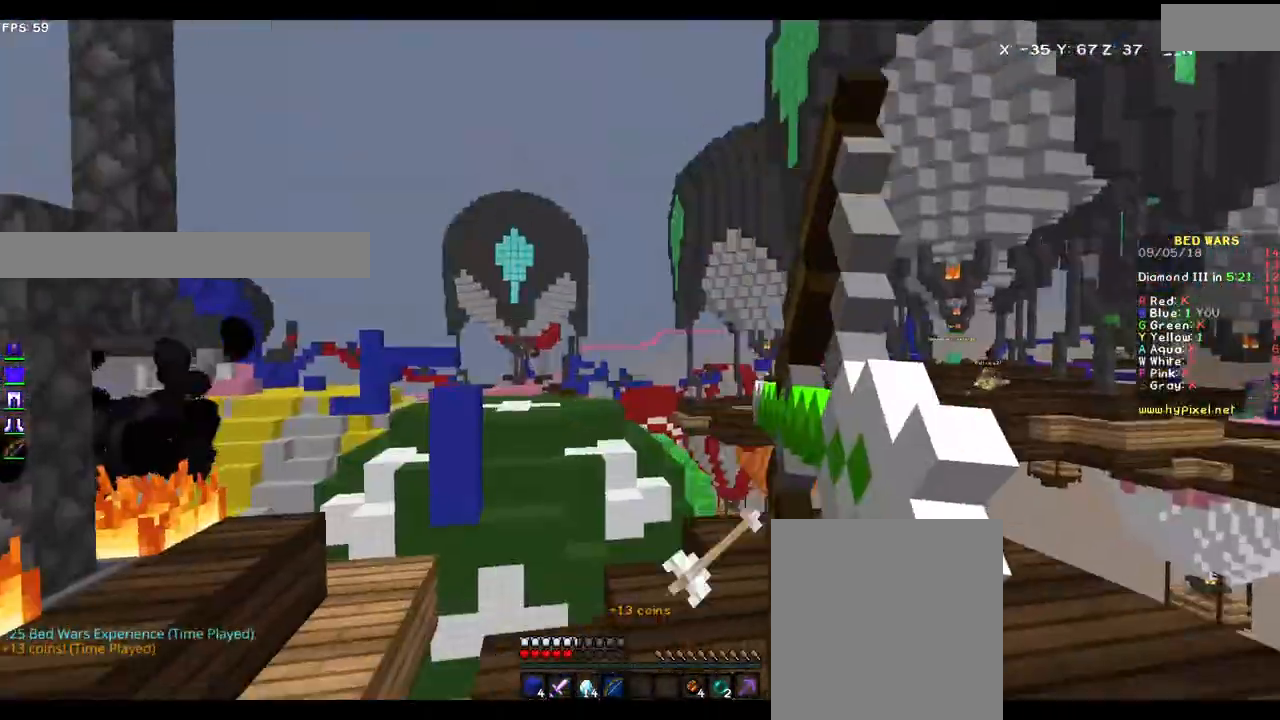
{"keys": ["a", "w"], "mouse": [], "events": [[150, "s", "down"], [233, "a", "up"], [283, "d", "down"], [333, "d", "up"], [383, "s", "up"], [417, "a", "down"], [467, "mouse_left", "up"], [483, "mouse_right", "up"], [483, "w", "down"]]}
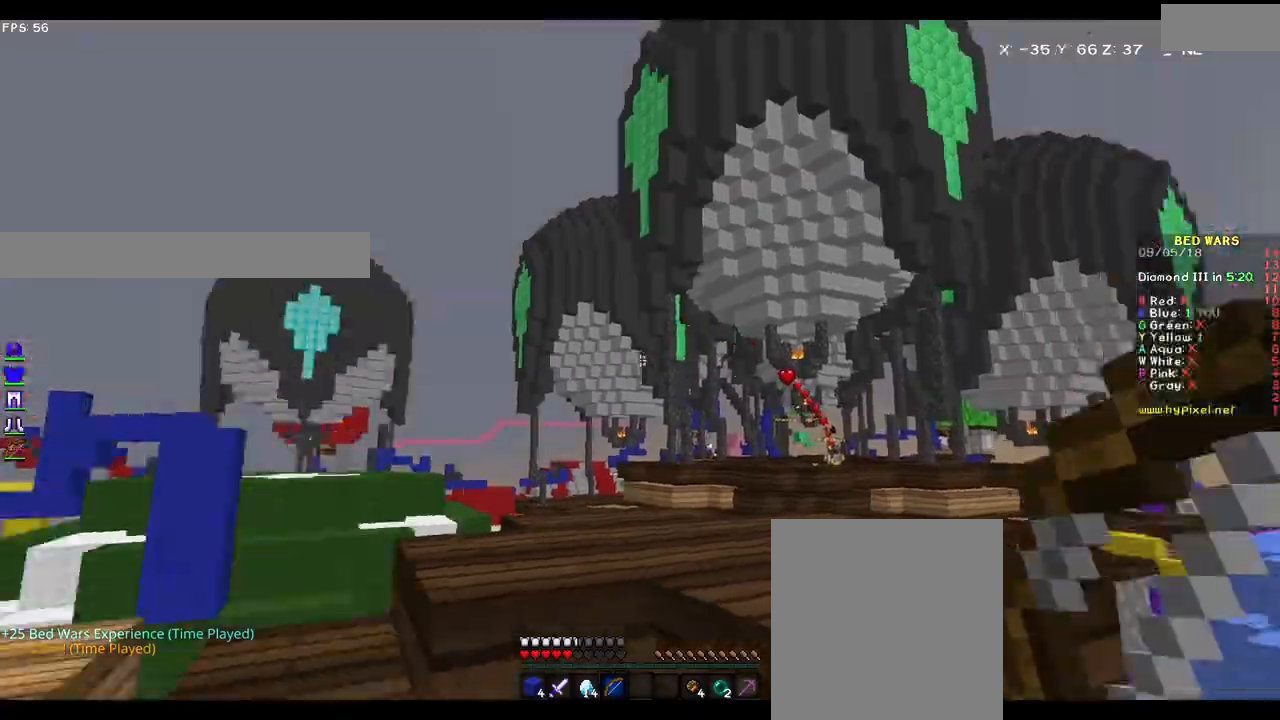
{"keys": ["s"], "mouse": ["left", "right"], "events": [[50, "mouse_left", "down"], [50, "mouse_right", "down"], [350, "a", "up"], [367, "w", "up"], [433, "s", "down"]]}
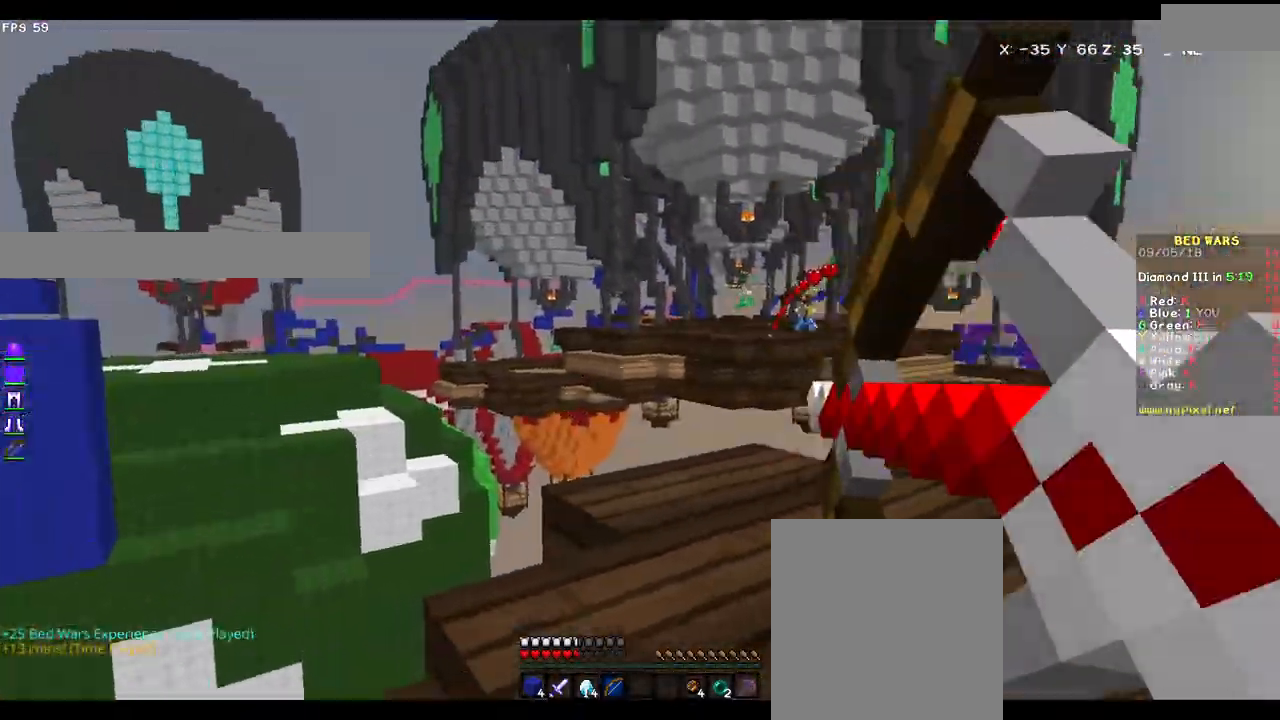
{"keys": ["a"], "mouse": ["left", "right"], "events": [[167, "d", "down"], [167, "s", "up"], [300, "w", "down"], [317, "mouse_left", "up"], [317, "mouse_right", "up"], [383, "d", "up"], [383, "mouse_right", "down"], [400, "a", "down"], [400, "mouse_left", "down"], [483, "w", "up"]]}
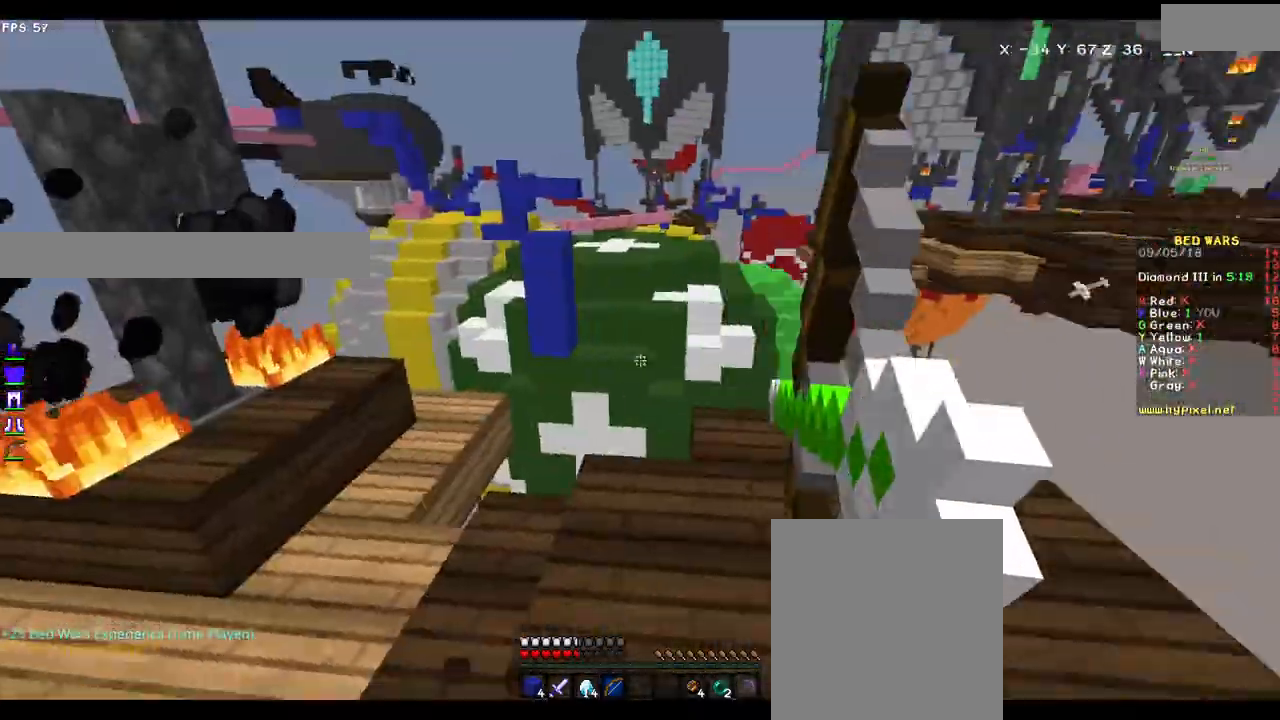
{"keys": ["a"], "mouse": ["right"], "events": [[483, "mouse_left", "up"]]}
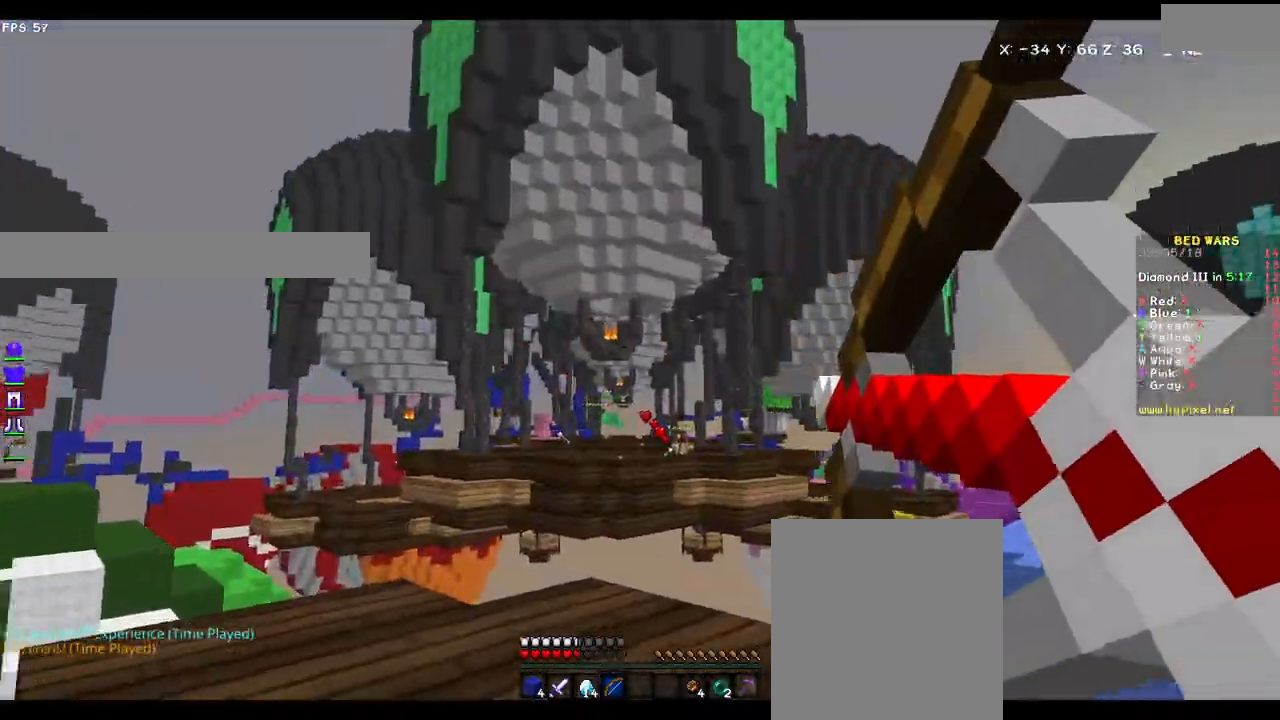
{"keys": ["a"], "mouse": ["left", "right"], "events": [[17, "mouse_right", "up"], [67, "w", "down"], [83, "mouse_right", "down"], [100, "mouse_left", "down"], [167, "a", "up"], [367, "w", "up"], [467, "a", "down"]]}
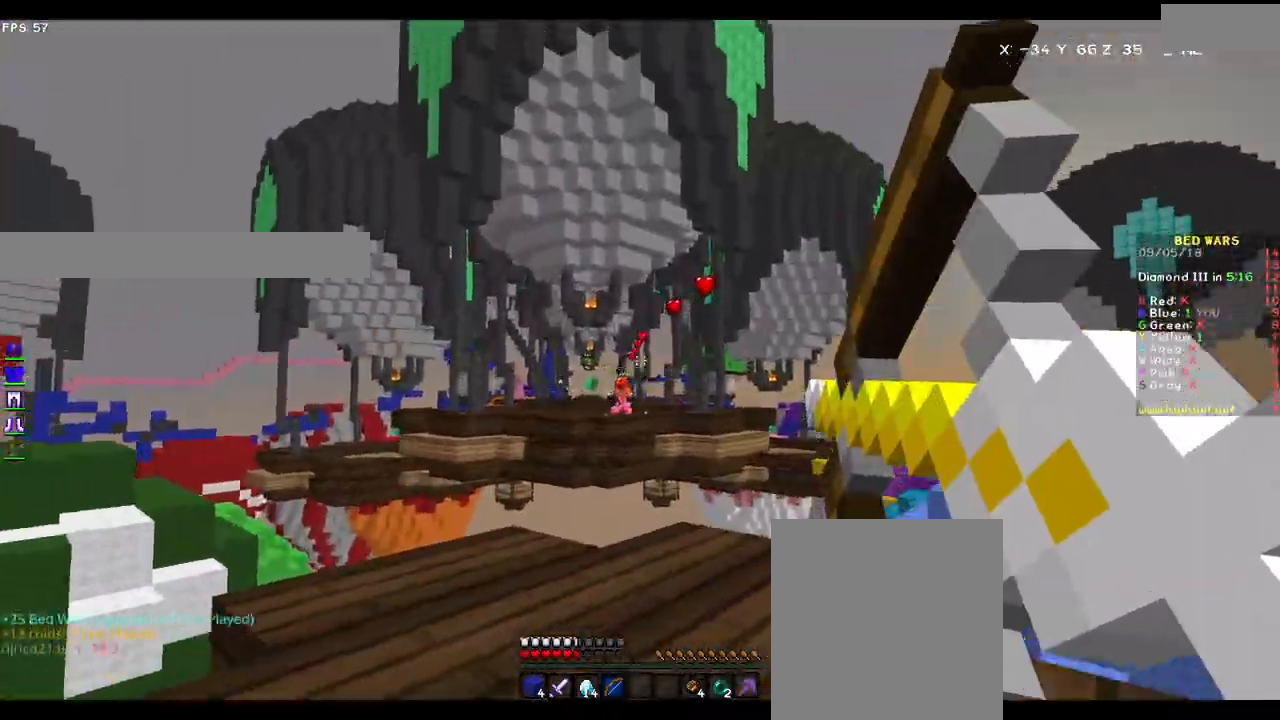
{"keys": ["a", "s"], "mouse": ["left", "right"], "events": [[50, "w", "down"], [133, "a", "up"], [133, "mouse_left", "up"], [167, "mouse_right", "up"], [183, "d", "down"], [233, "mouse_left", "down"], [250, "mouse_right", "down"], [250, "w", "up"], [317, "w", "down"], [367, "d", "up"], [417, "a", "down"], [417, "w", "up"], [450, "s", "down"]]}
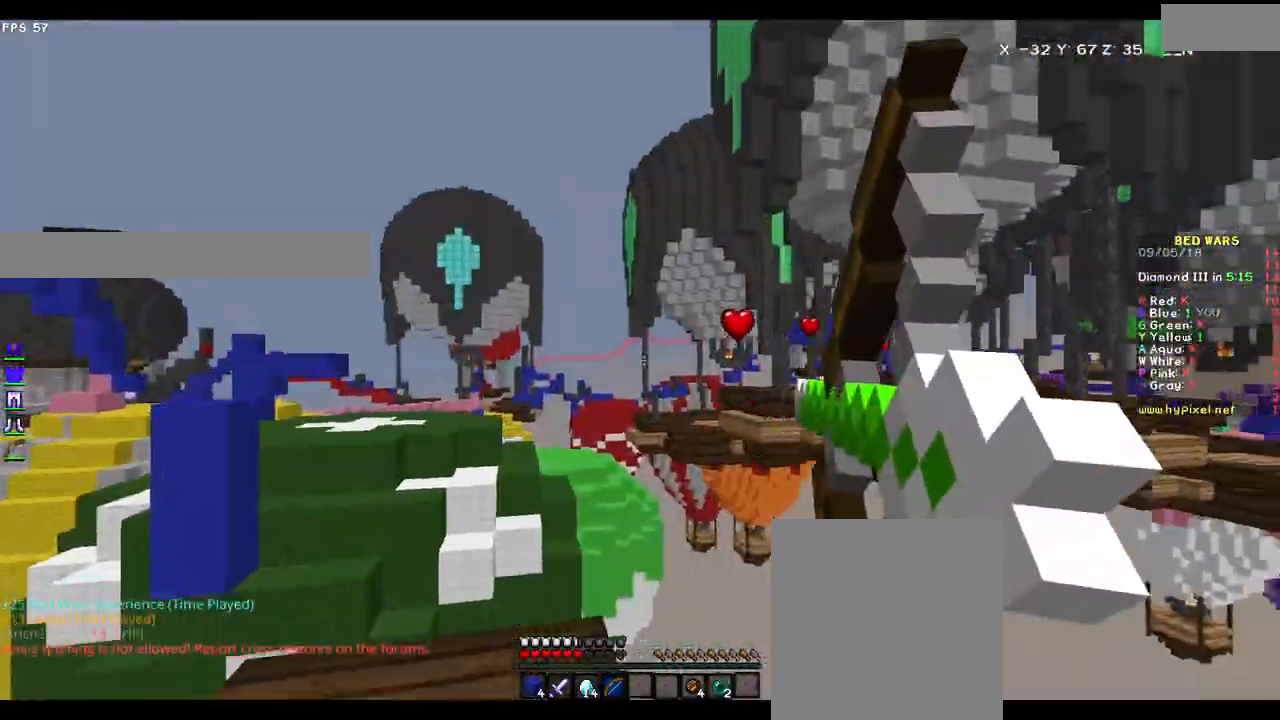
{"keys": ["w"], "mouse": ["left", "right"], "events": [[83, "a", "up"], [317, "mouse_left", "up"], [333, "a", "down"], [333, "mouse_right", "up"], [367, "s", "up"], [383, "mouse_right", "down"], [417, "mouse_left", "down"], [417, "w", "down"], [483, "a", "up"]]}